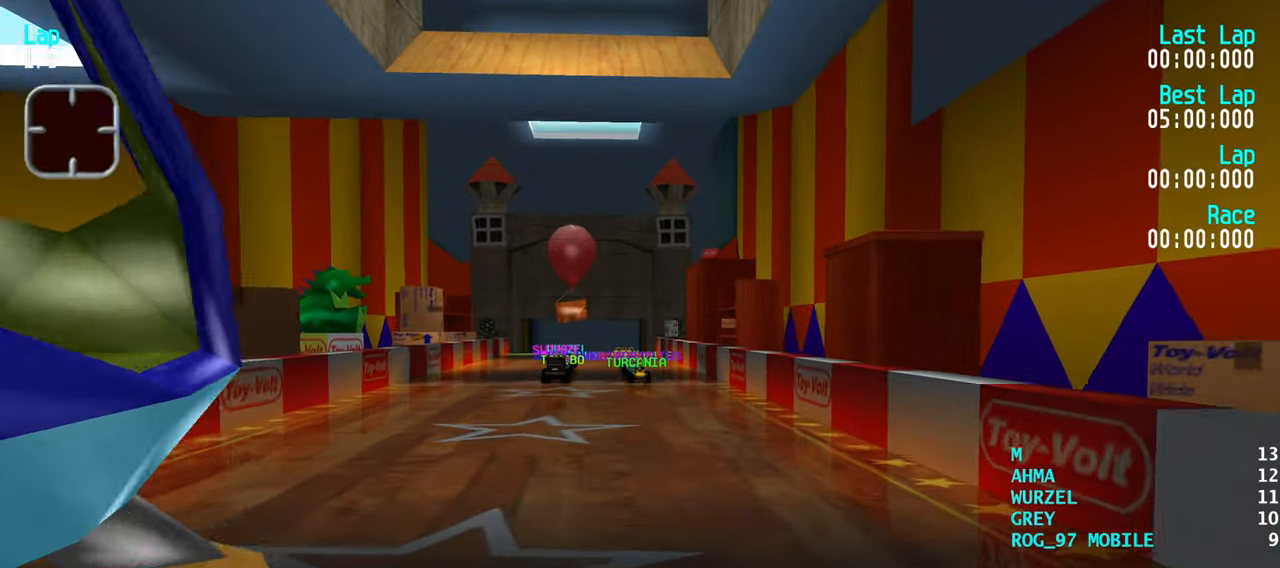
Gameplay with keyboard; each line is a JSON object with the keys held at the frame after it. "events" lists presses ("down") and releases ("up") of "down", "left", "right" and "up" between this image and that frame as [ms after this image, input, new state], when the widget could be followed in between. No other keys are recorded. Mouse input is not recorded.
{"keys": [], "events": []}
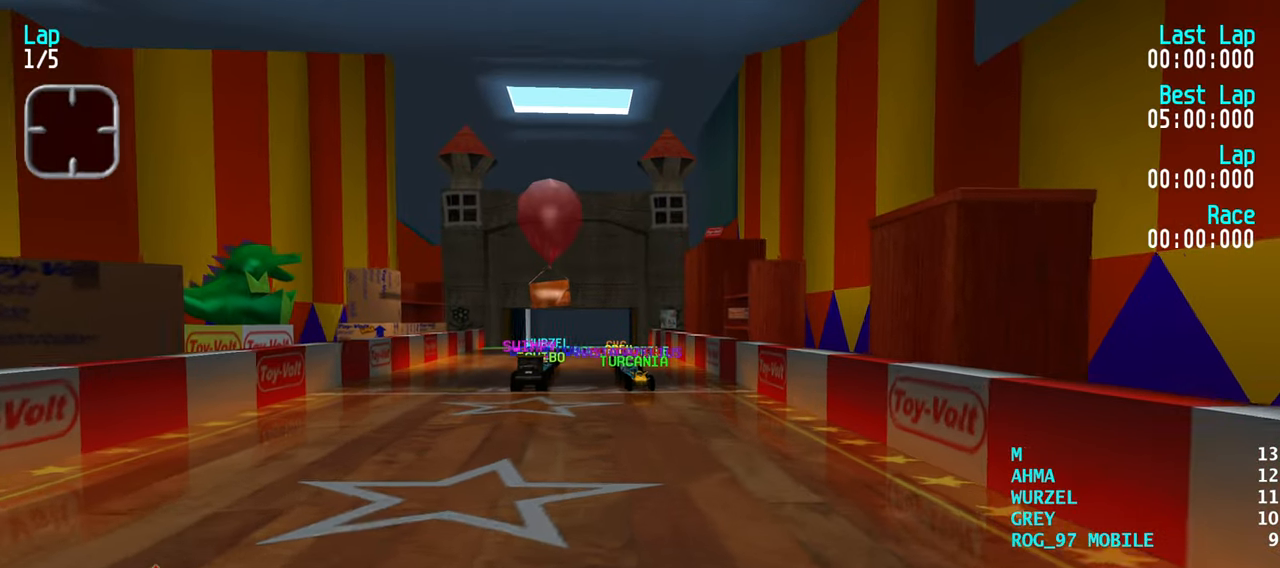
{"keys": [], "events": []}
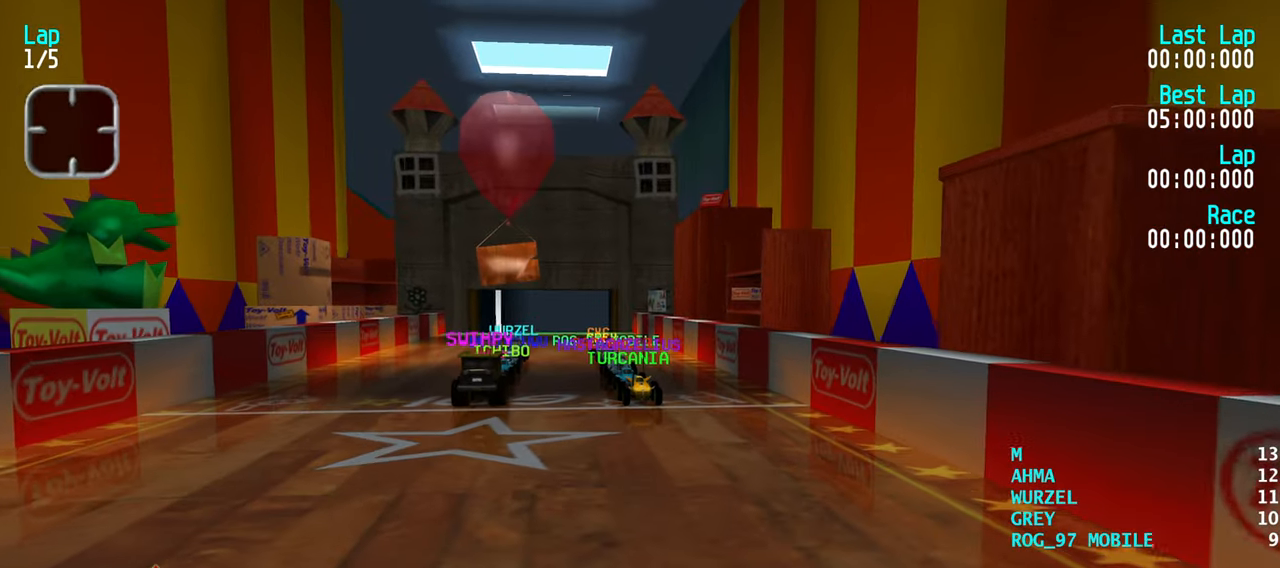
{"keys": [], "events": []}
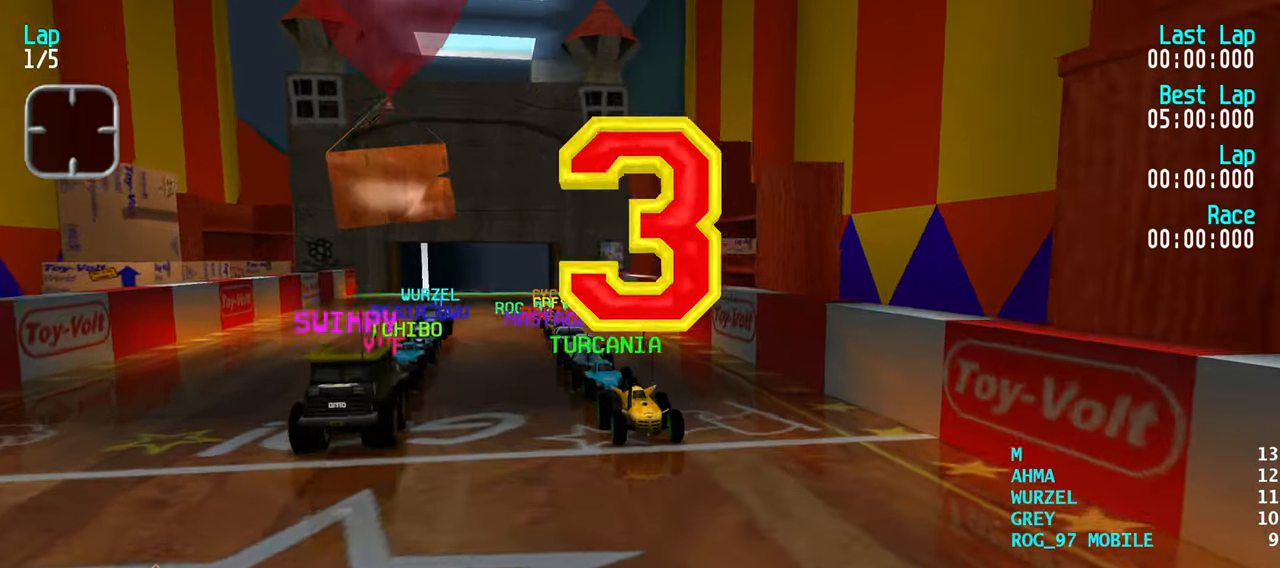
{"keys": [], "events": []}
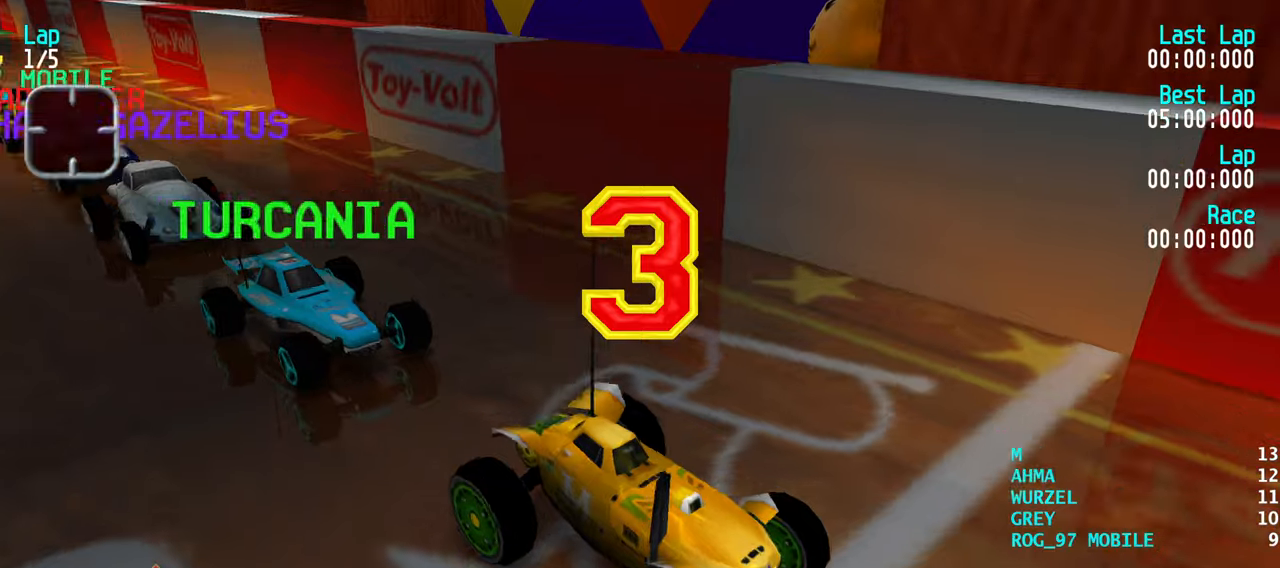
{"keys": [], "events": []}
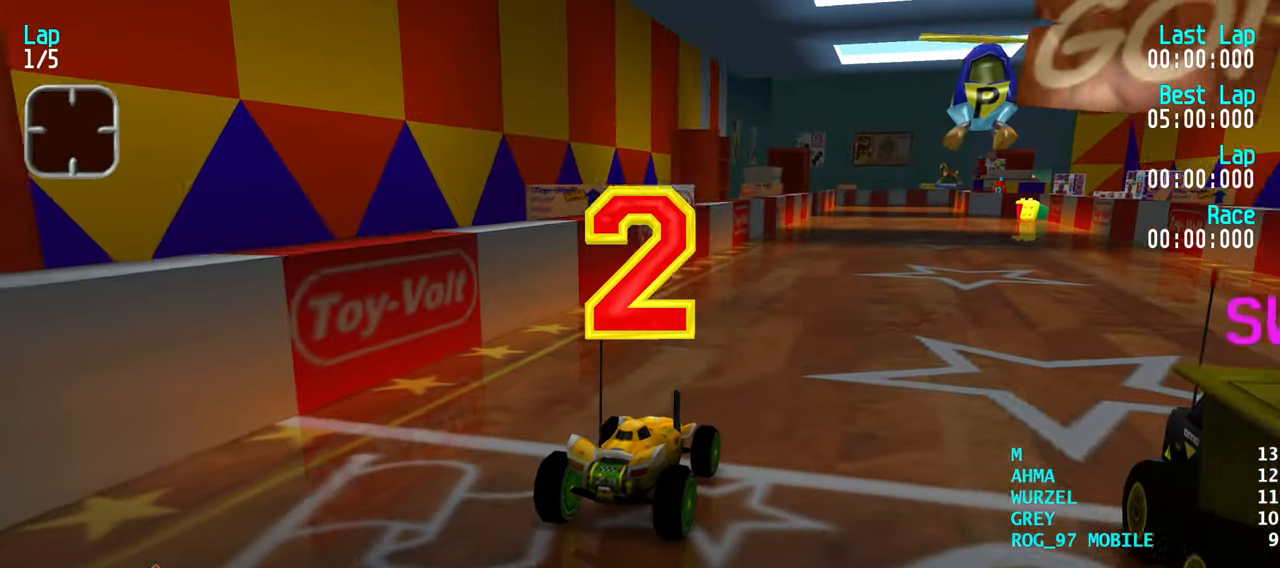
{"keys": [], "events": []}
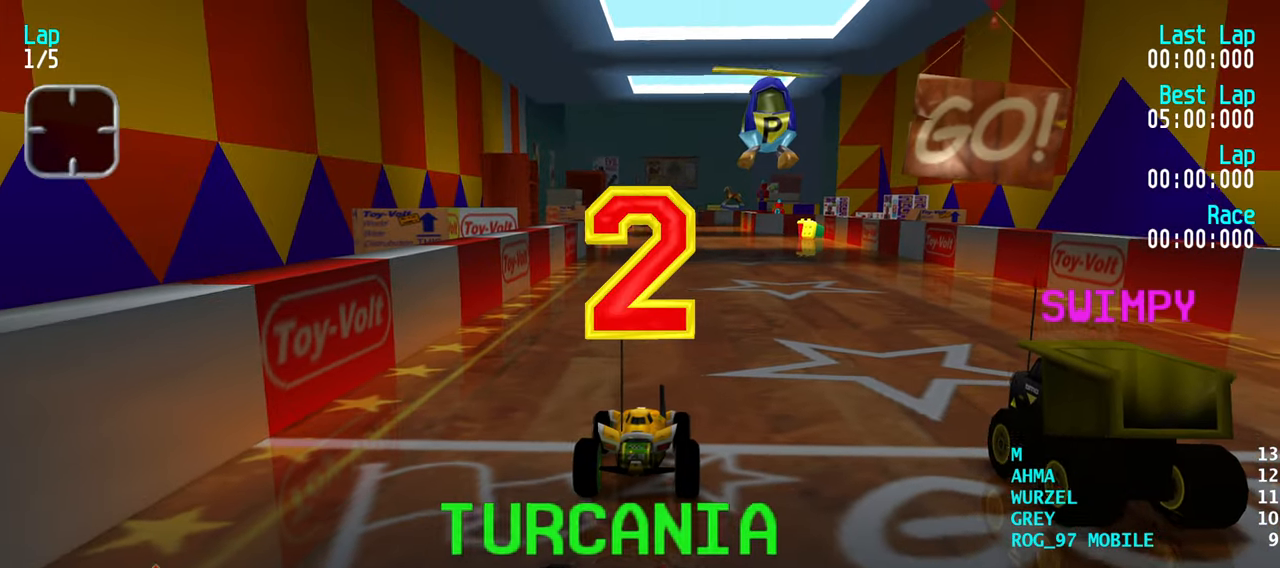
{"keys": [], "events": []}
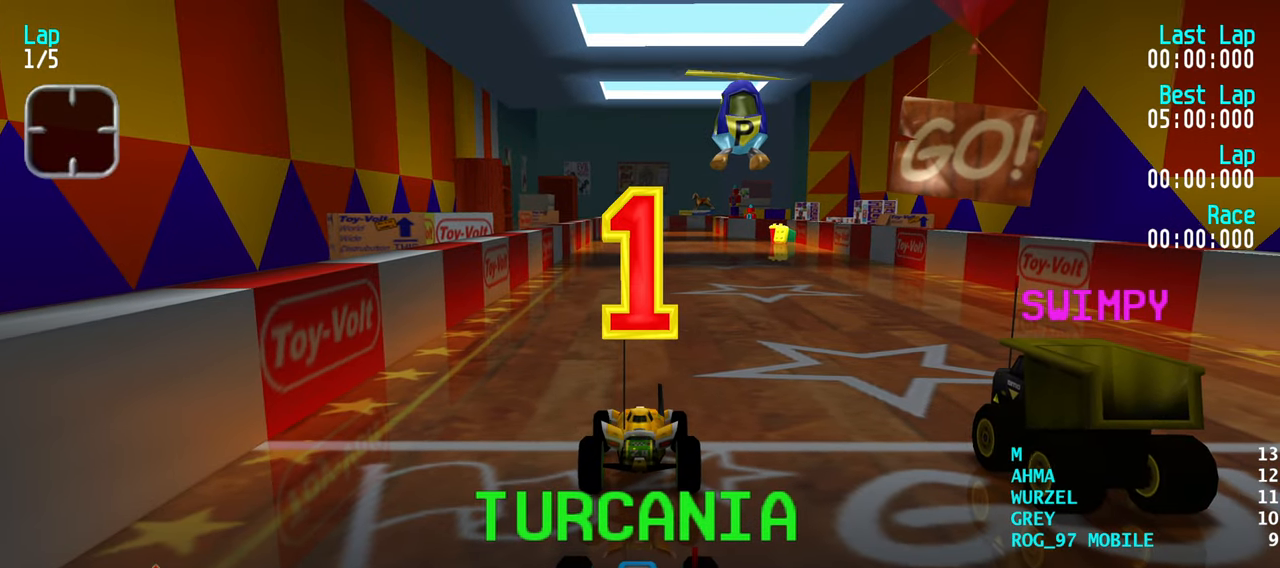
{"keys": ["up"], "events": [[50, "up", "down"]]}
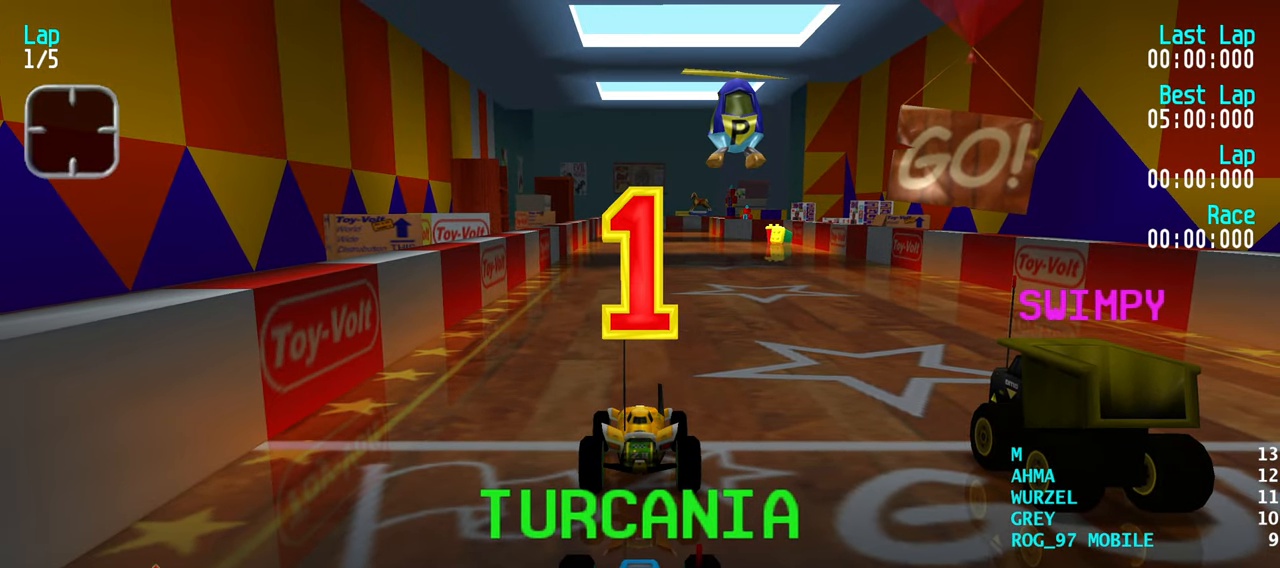
{"keys": ["up"], "events": []}
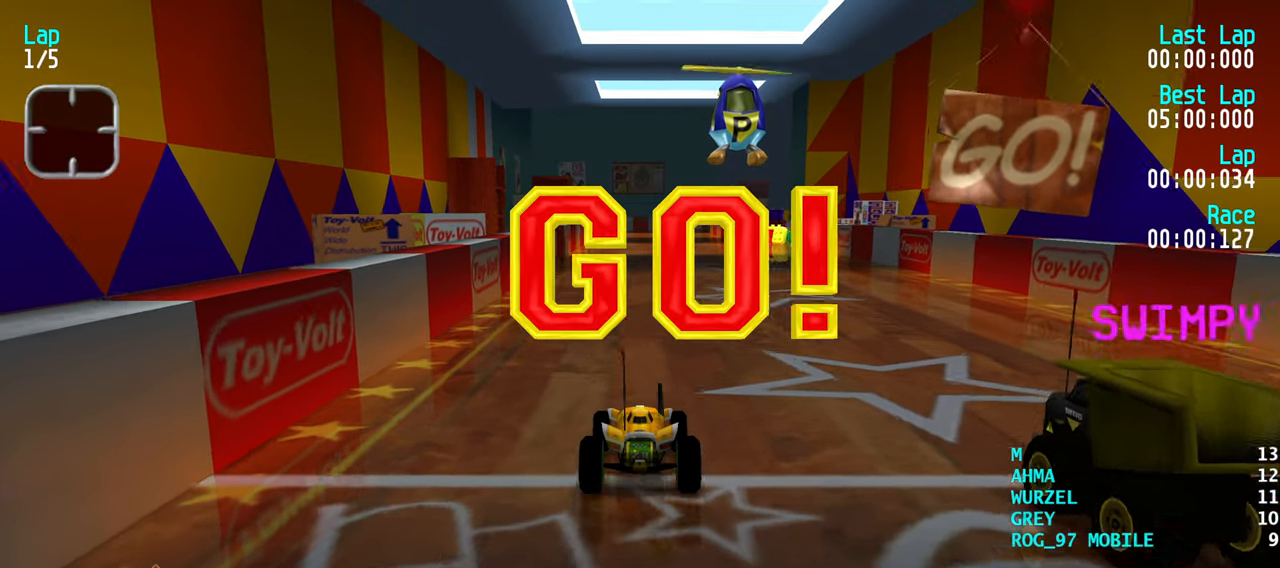
{"keys": ["up"], "events": []}
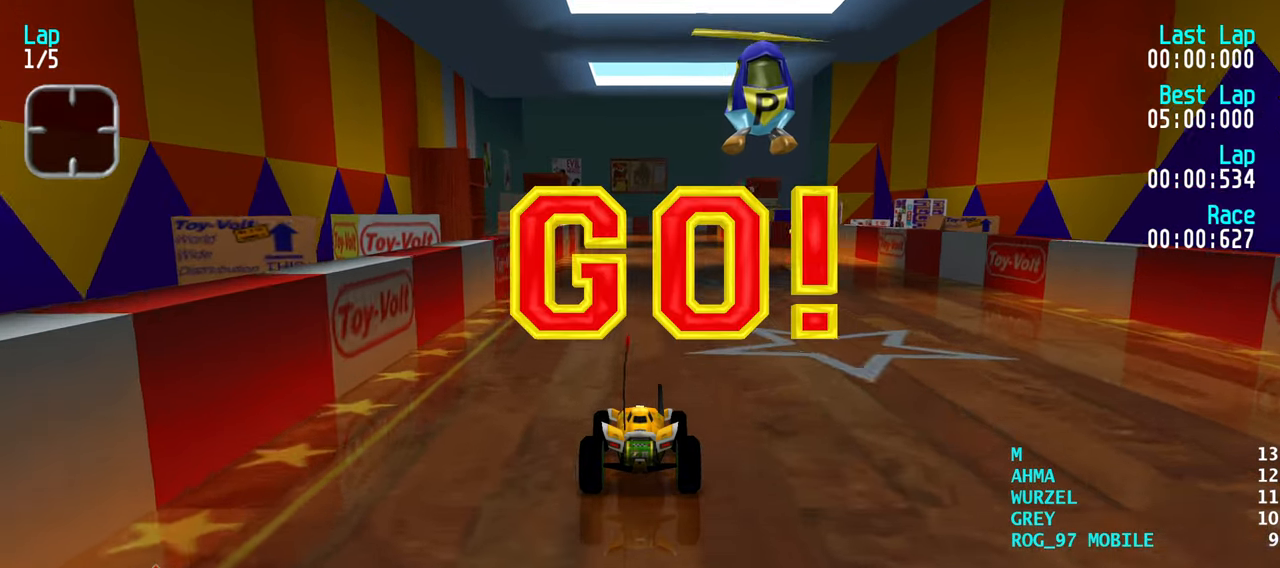
{"keys": ["up"], "events": []}
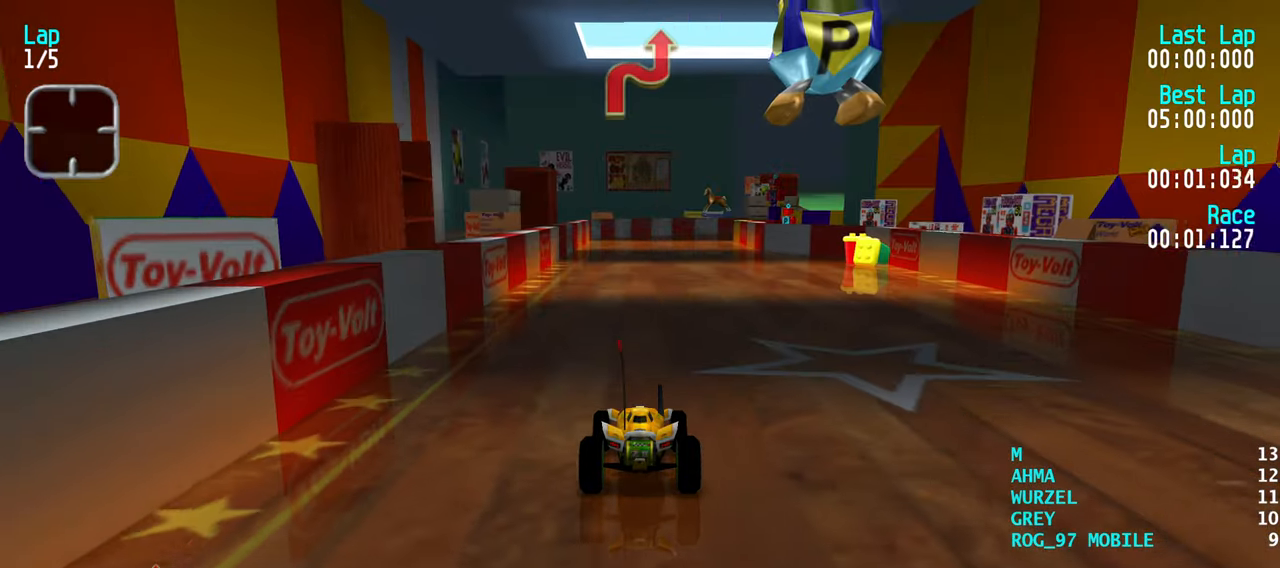
{"keys": ["up"], "events": []}
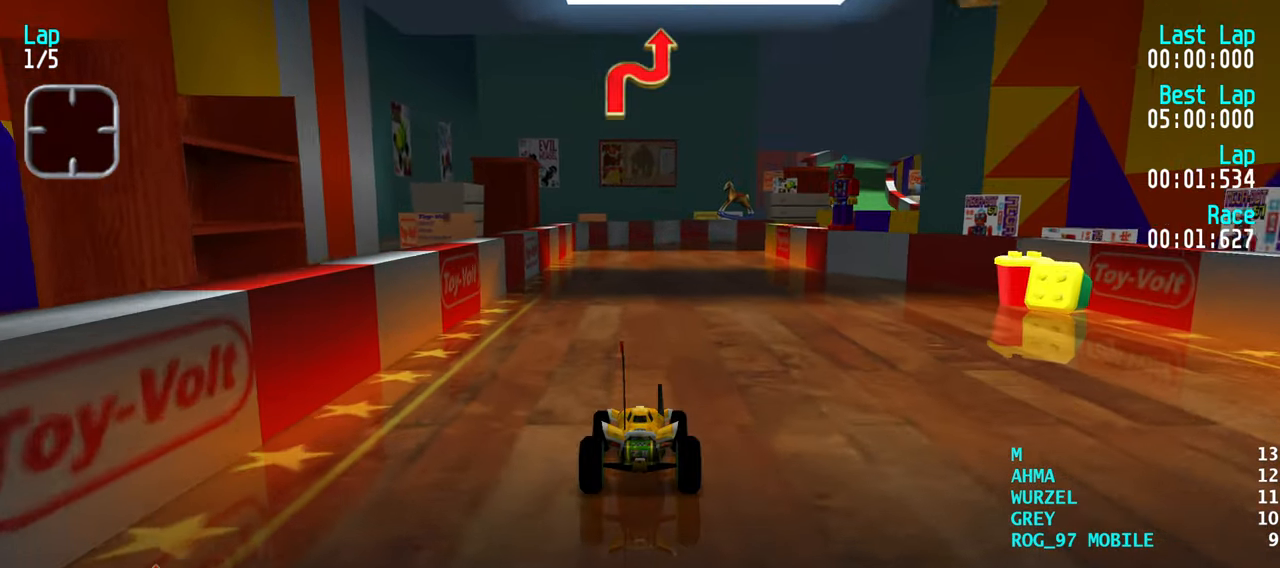
{"keys": ["up"], "events": [[267, "right", "down"], [317, "right", "up"], [450, "right", "down"], [500, "right", "up"]]}
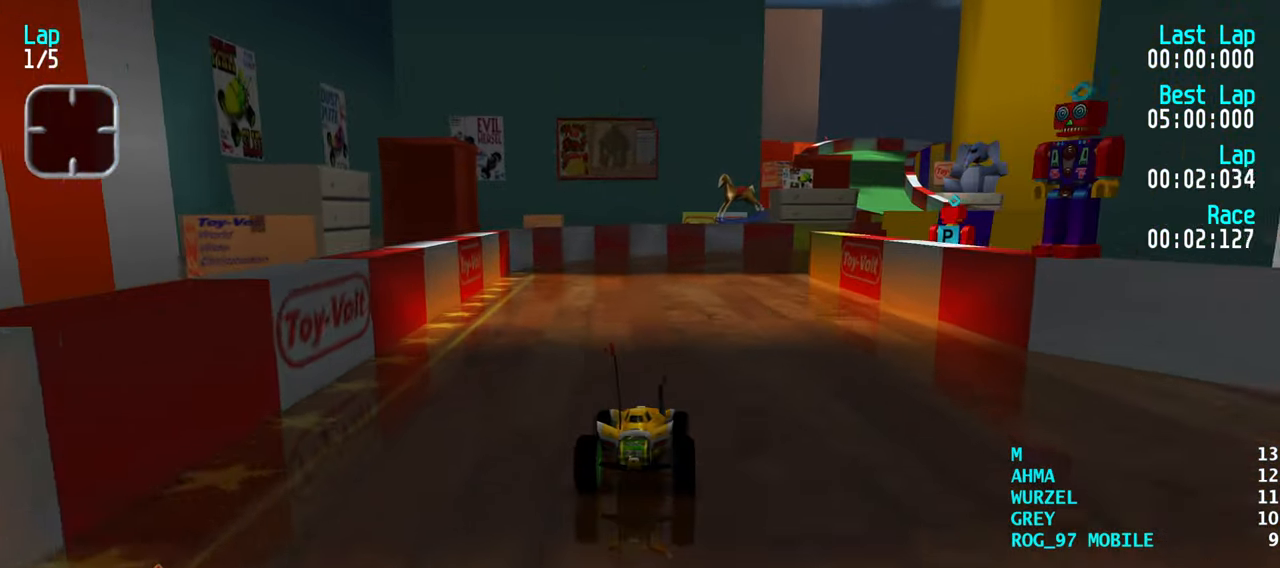
{"keys": ["right", "up"], "events": [[100, "right", "down"], [184, "right", "up"], [284, "right", "down"], [367, "right", "up"], [467, "right", "down"]]}
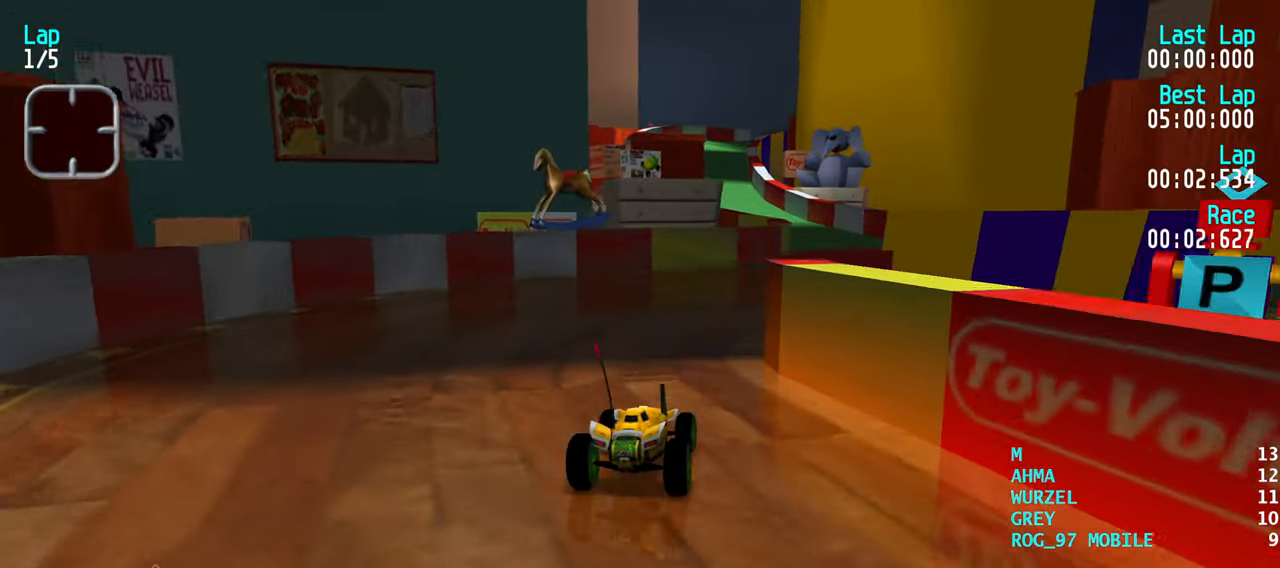
{"keys": ["left", "up"], "events": [[17, "right", "up"], [116, "right", "down"], [200, "right", "up"], [483, "left", "down"]]}
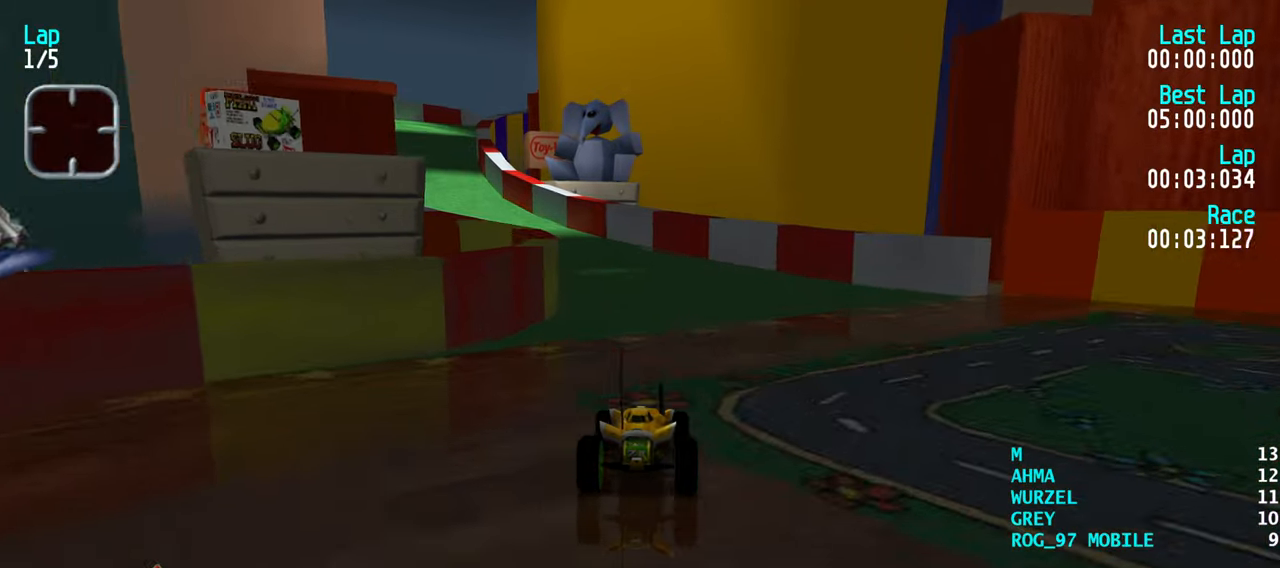
{"keys": ["left", "up"], "events": [[83, "left", "up"], [166, "left", "down"], [266, "left", "up"], [316, "left", "down"], [400, "left", "up"], [500, "left", "down"]]}
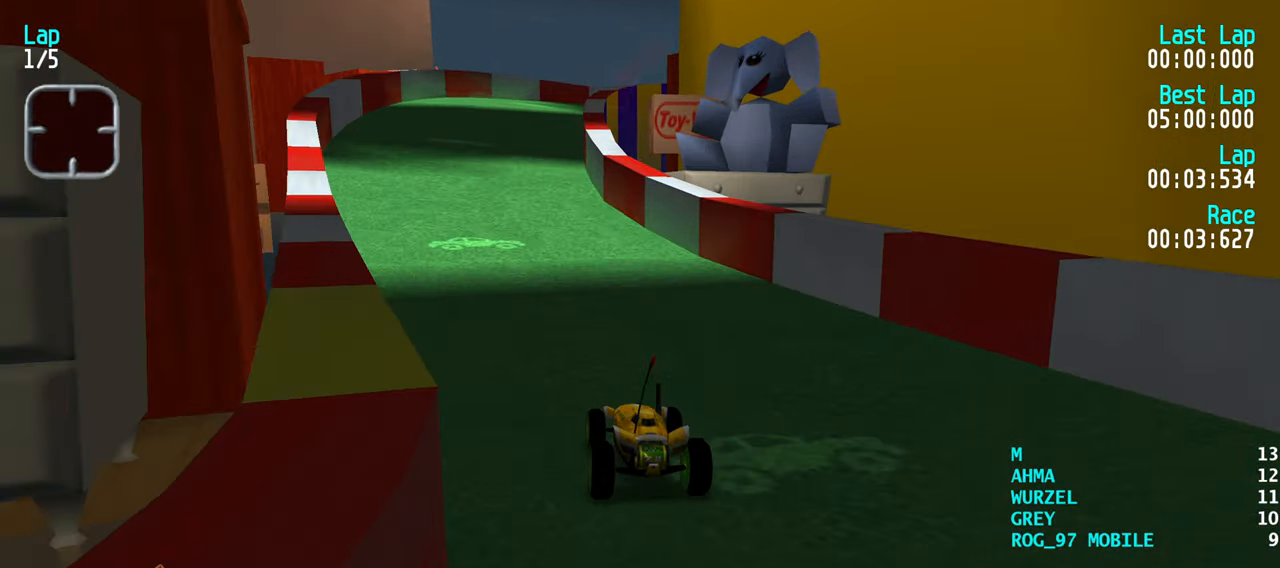
{"keys": ["up"], "events": [[50, "left", "up"]]}
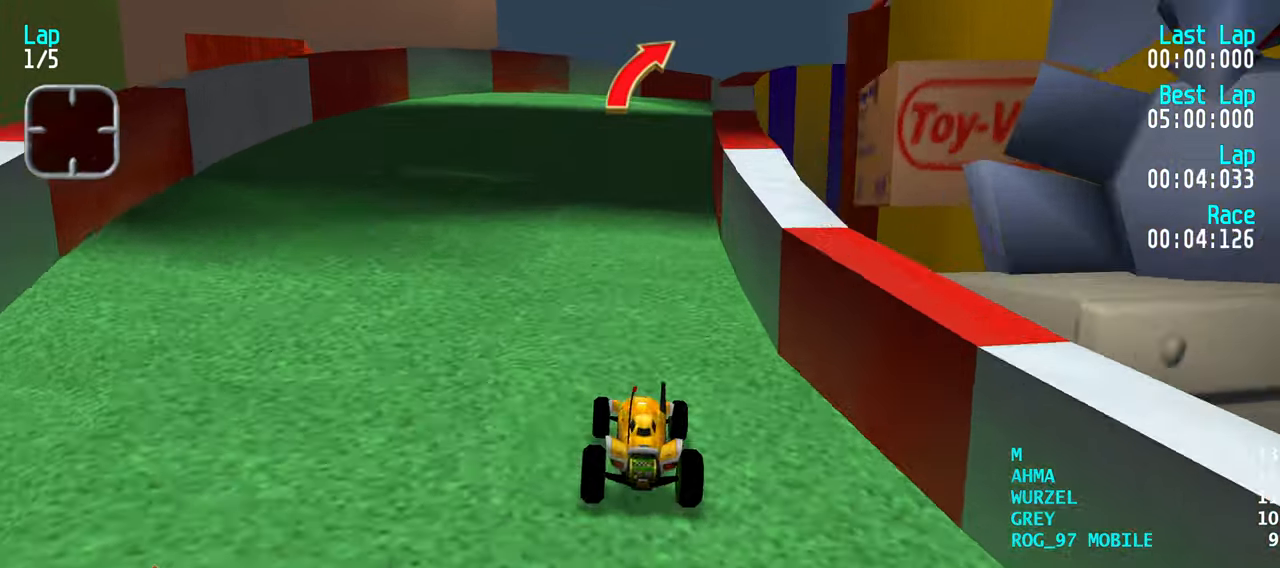
{"keys": ["right", "up"], "events": [[16, "right", "down"], [66, "right", "up"], [250, "right", "down"], [300, "right", "up"], [383, "right", "down"]]}
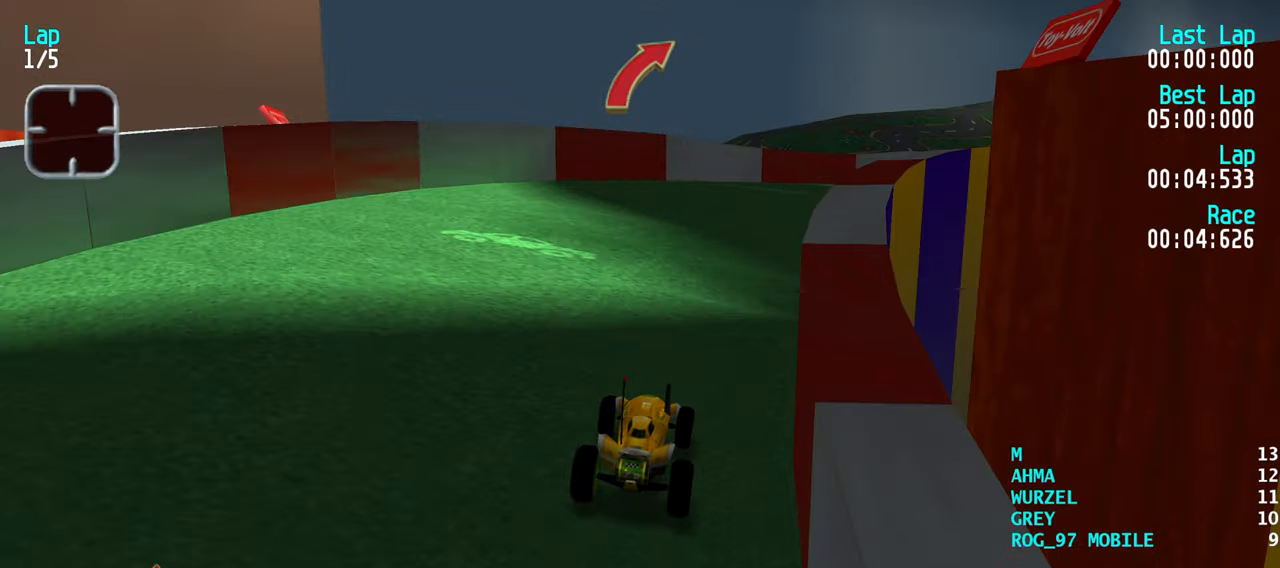
{"keys": ["right", "up"], "events": [[33, "right", "up"], [83, "right", "down"], [216, "right", "up"], [266, "right", "down"], [400, "right", "up"], [450, "right", "down"]]}
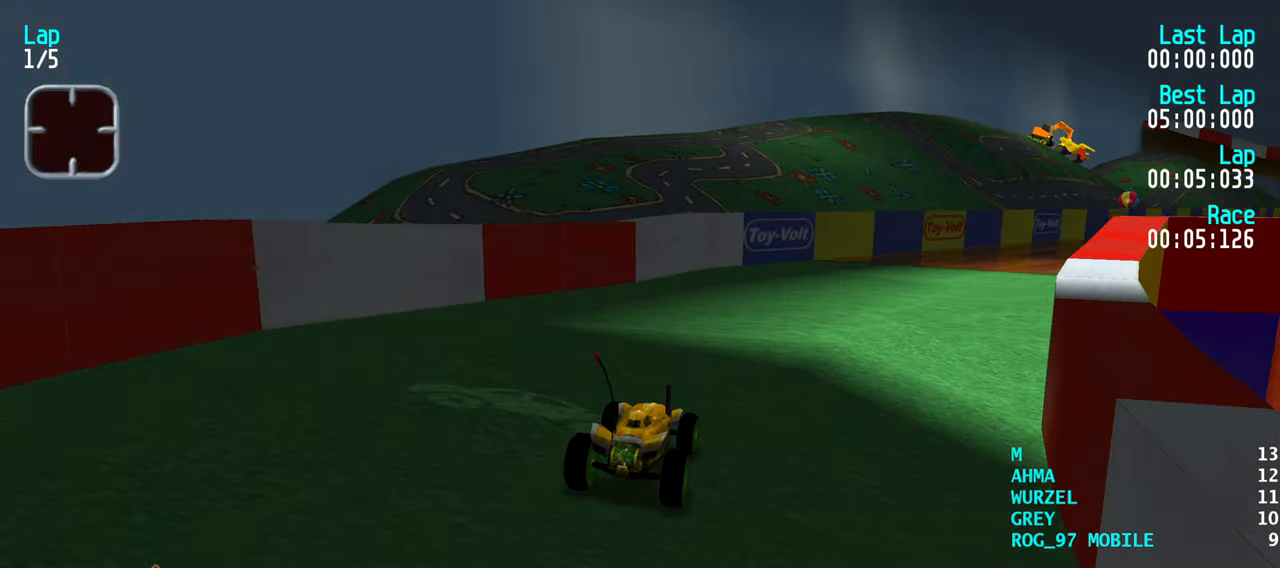
{"keys": ["right", "up"], "events": [[83, "right", "up"], [133, "right", "down"], [233, "right", "up"], [333, "right", "down"], [416, "right", "up"], [466, "right", "down"]]}
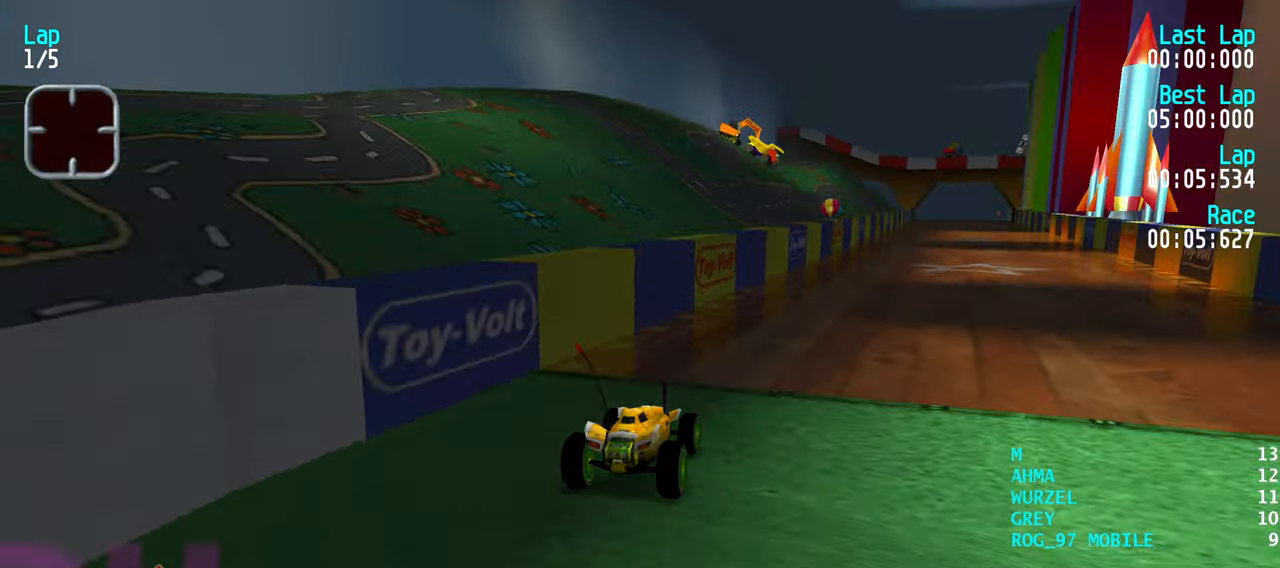
{"keys": ["up"], "events": [[116, "right", "up"], [200, "right", "down"], [250, "right", "up"], [350, "right", "down"], [433, "right", "up"]]}
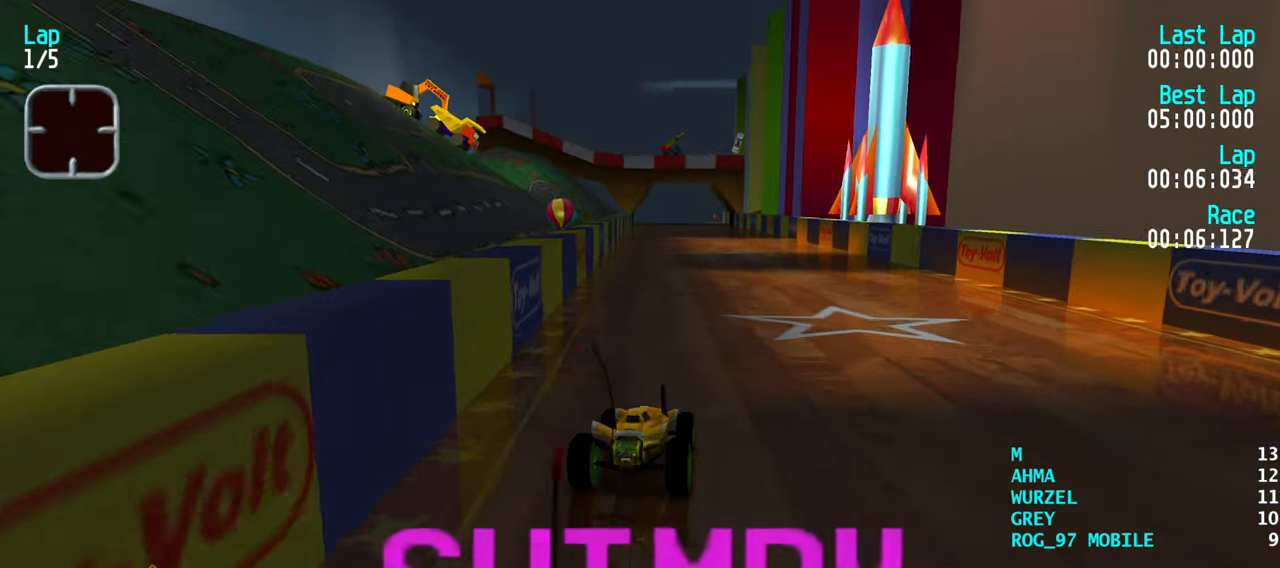
{"keys": ["left", "up"], "events": [[500, "left", "down"]]}
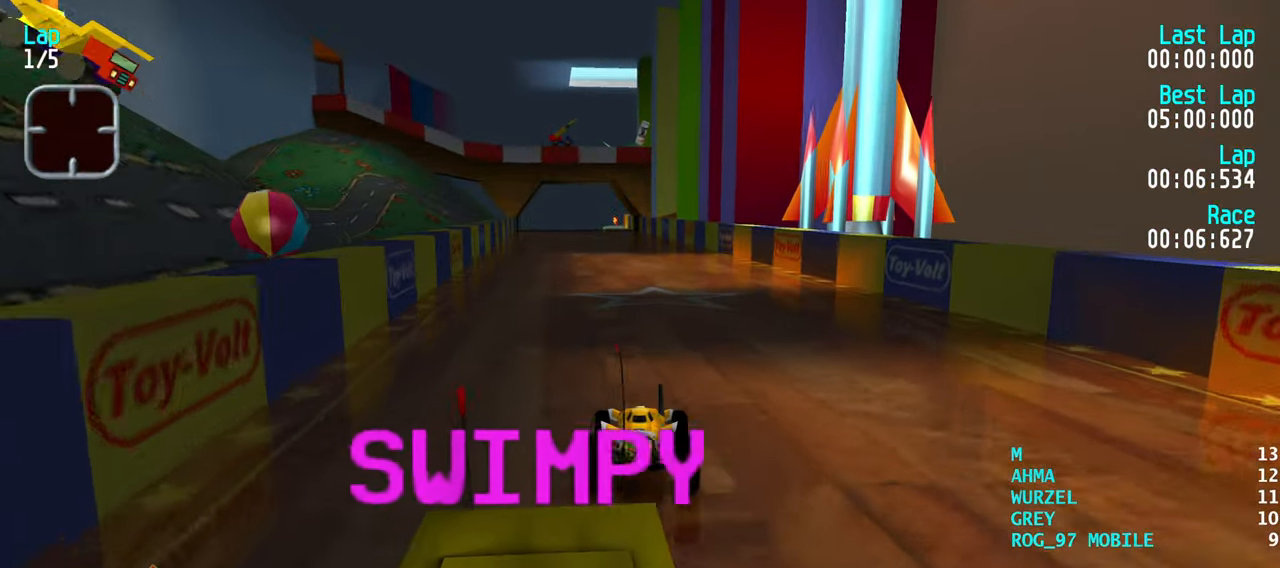
{"keys": ["up"], "events": [[50, "left", "up"], [183, "left", "down"], [233, "left", "up"], [366, "right", "down"], [466, "right", "up"]]}
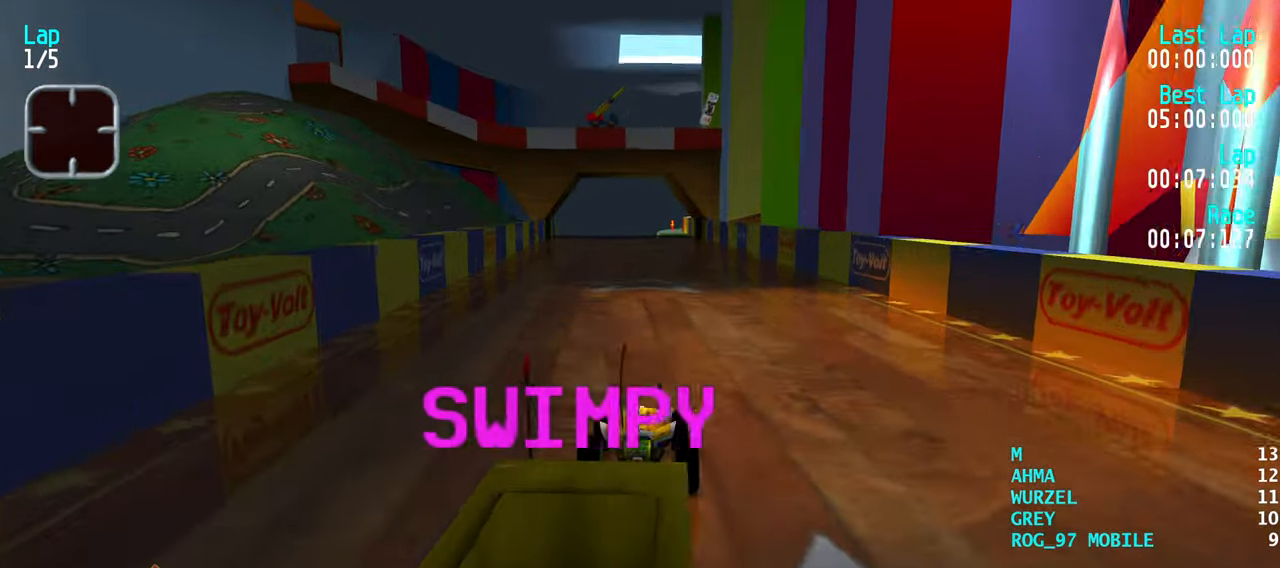
{"keys": ["up"], "events": [[66, "right", "down"], [116, "right", "up"]]}